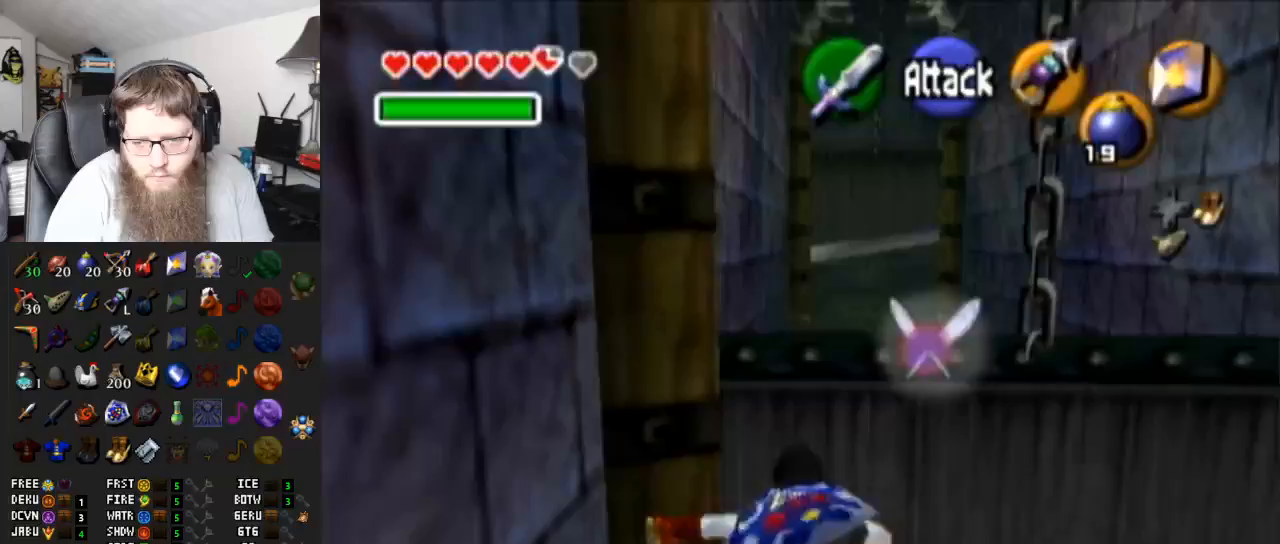
Gameplay with a controller (Nintendo layout); each line is a JSON object with the inputs held at the frame after it. "events" lists button and stick changes between this image and that frame as [ms after this image, input, new state], when the widget could be followed in between. Not read: L3 R3.
{"buttons": [], "left_stick": "up", "right_stick": "center", "events": [[100, "left_stick", "up-right"], [450, "left_stick", "up"]]}
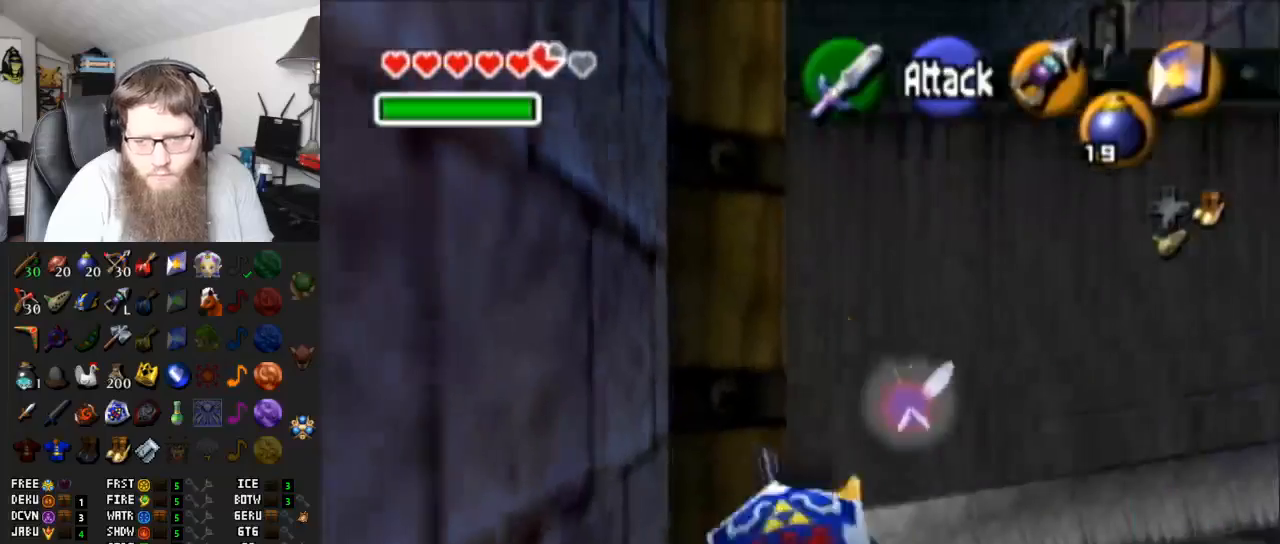
{"buttons": ["A"], "left_stick": "up", "right_stick": "center", "events": [[150, "A", "down"]]}
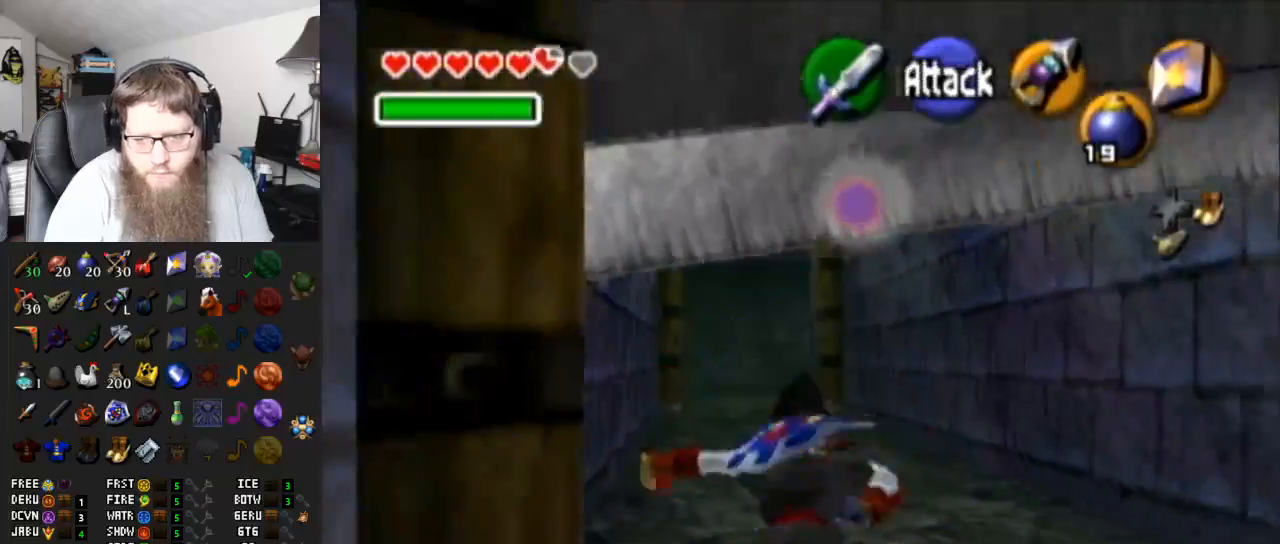
{"buttons": ["A"], "left_stick": "up", "right_stick": "center", "events": [[117, "A", "up"], [333, "A", "down"]]}
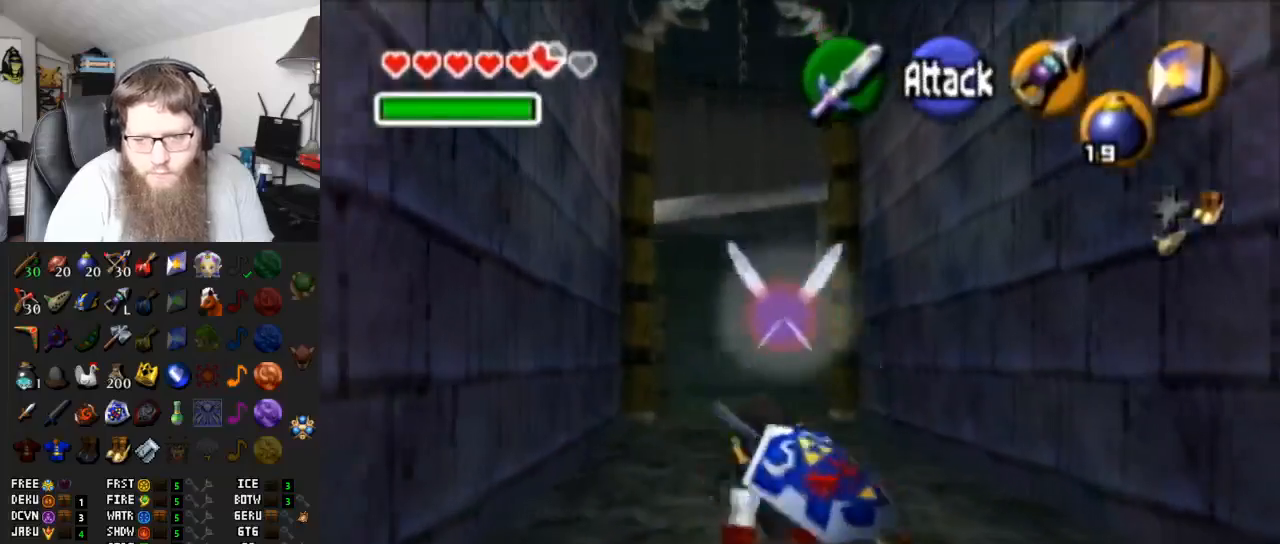
{"buttons": [], "left_stick": "up", "right_stick": "center", "events": [[367, "A", "up"]]}
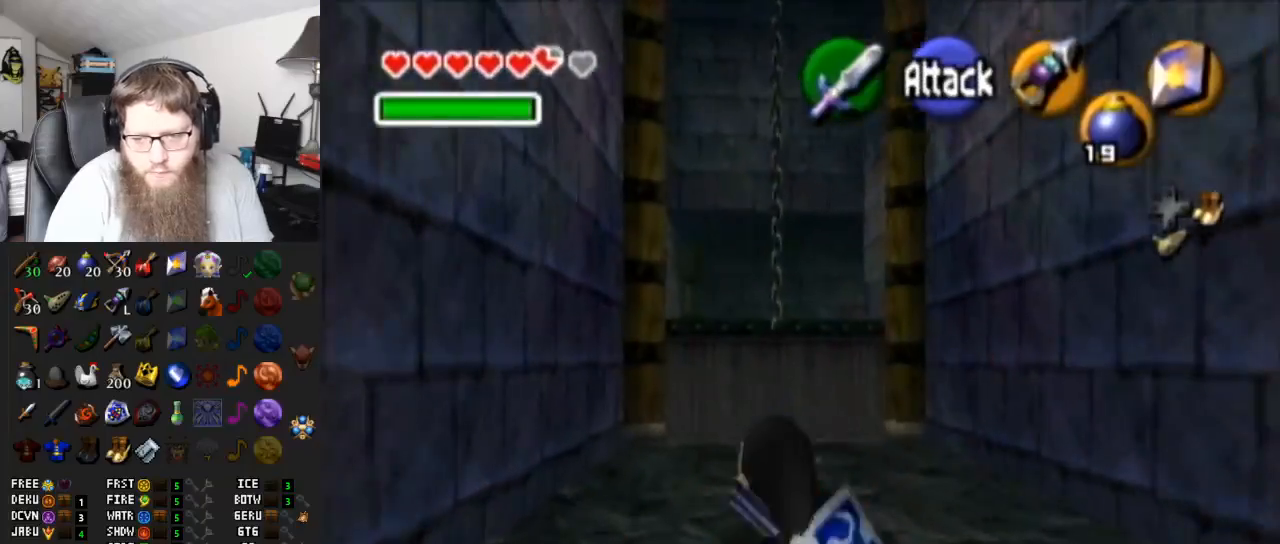
{"buttons": ["A"], "left_stick": "up", "right_stick": "center", "events": [[67, "A", "down"]]}
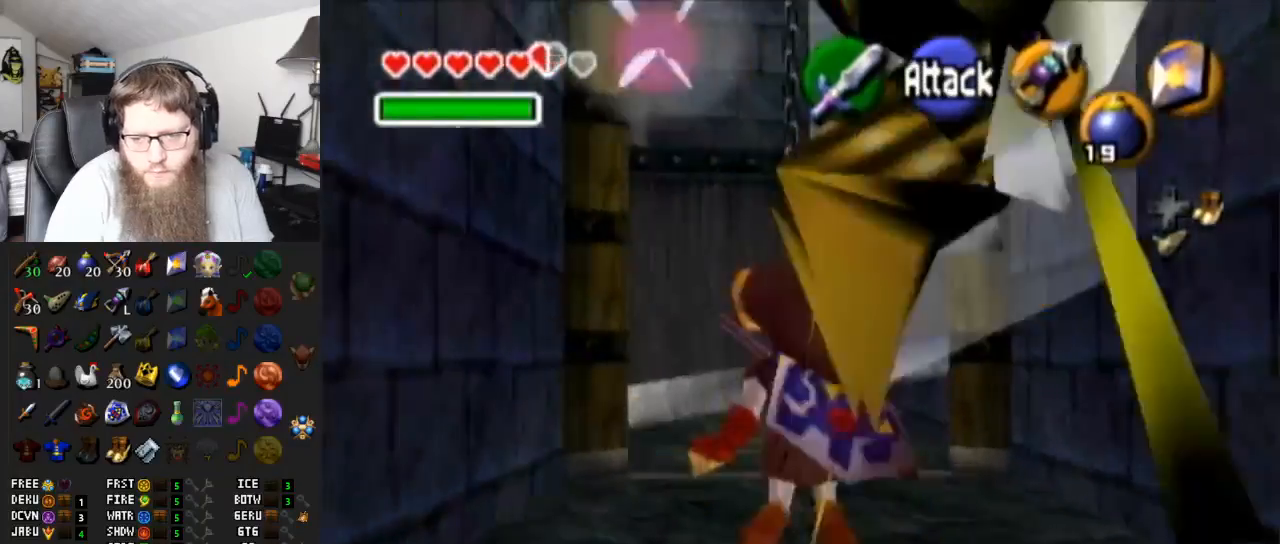
{"buttons": ["A"], "left_stick": "up", "right_stick": "center", "events": [[133, "A", "up"], [433, "A", "down"]]}
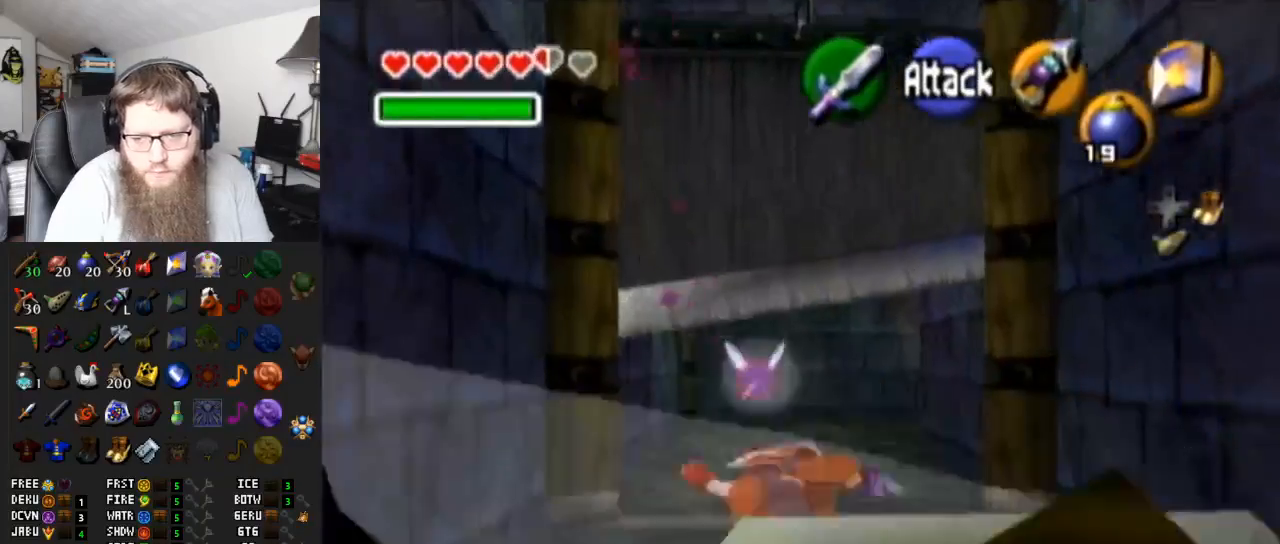
{"buttons": ["A"], "left_stick": "up", "right_stick": "center", "events": [[167, "A", "up"], [350, "A", "down"]]}
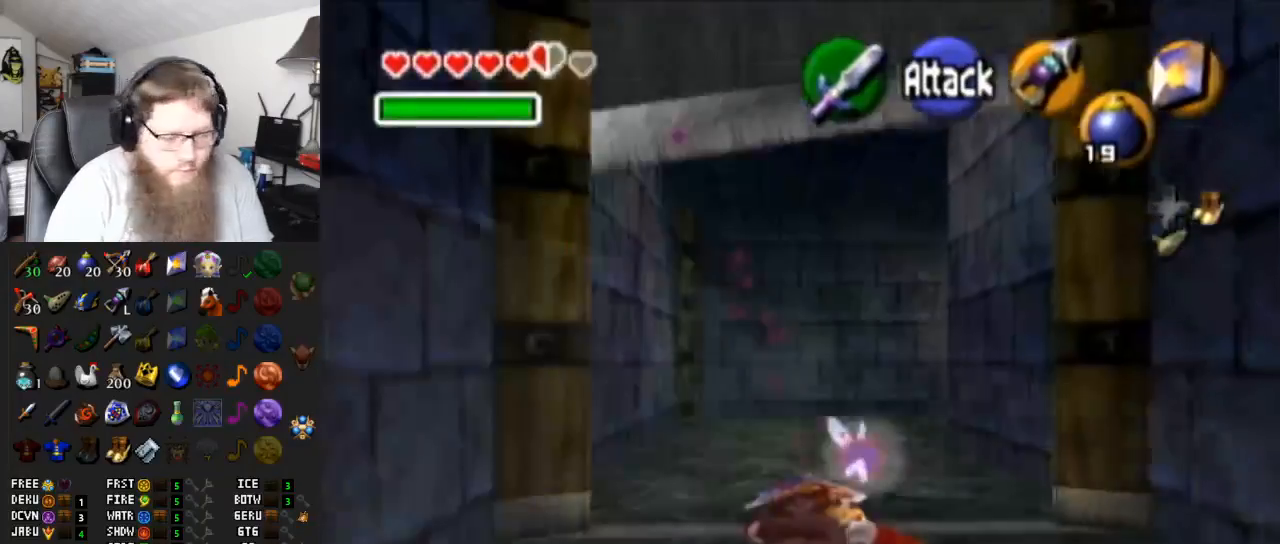
{"buttons": [], "left_stick": "up", "right_stick": "center", "events": [[17, "A", "up"], [100, "A", "down"], [233, "A", "up"], [317, "A", "down"], [450, "A", "up"]]}
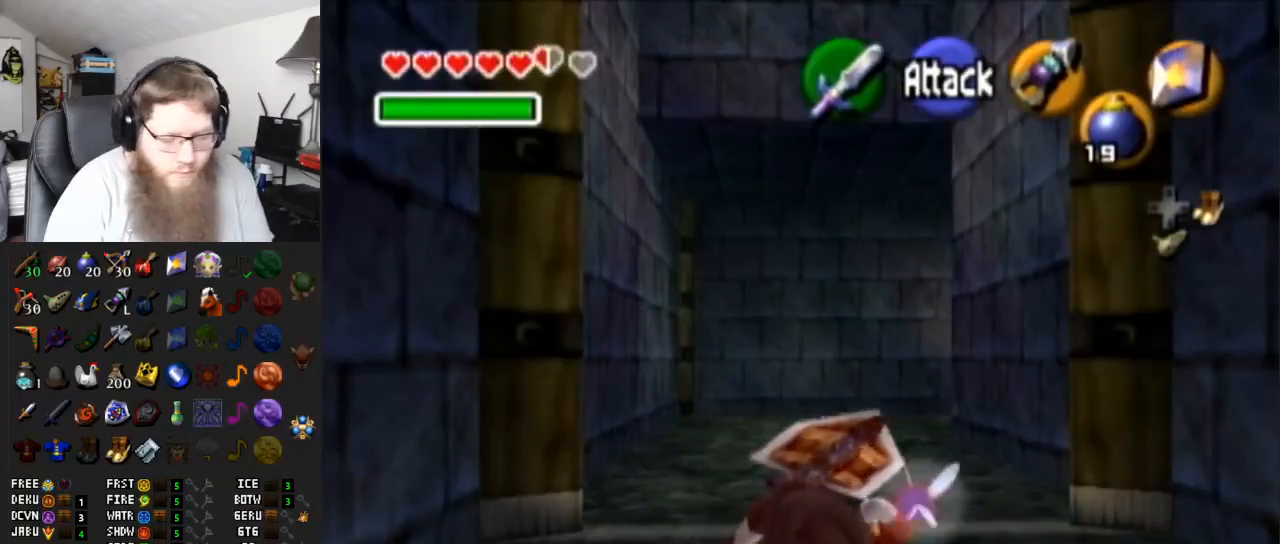
{"buttons": [], "left_stick": "up", "right_stick": "center", "events": [[17, "A", "down"], [100, "A", "up"], [200, "A", "down"], [283, "A", "up"], [350, "A", "down"], [450, "A", "up"]]}
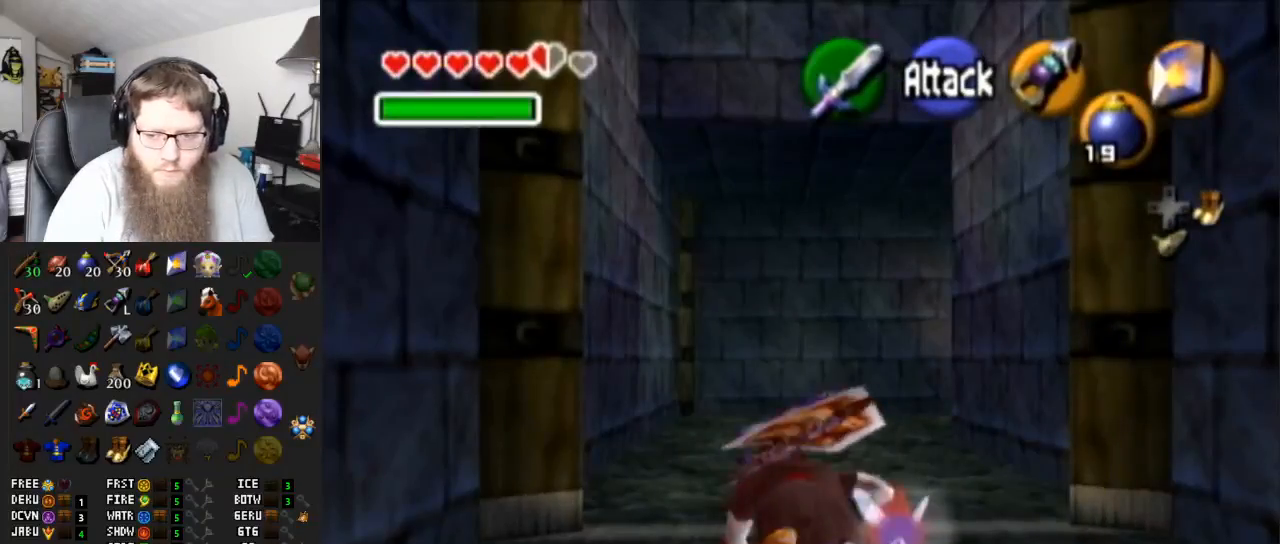
{"buttons": [], "left_stick": "up", "right_stick": "center", "events": [[33, "A", "down"], [100, "A", "up"], [167, "A", "down"], [317, "A", "up"]]}
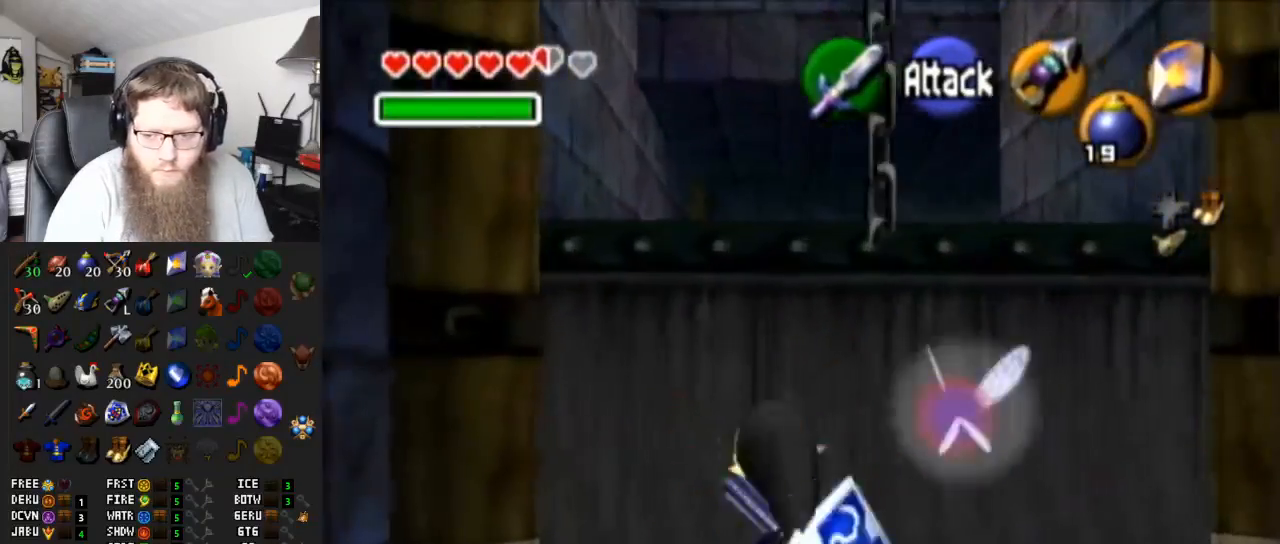
{"buttons": [], "left_stick": "up", "right_stick": "center", "events": [[67, "A", "down"], [500, "A", "up"]]}
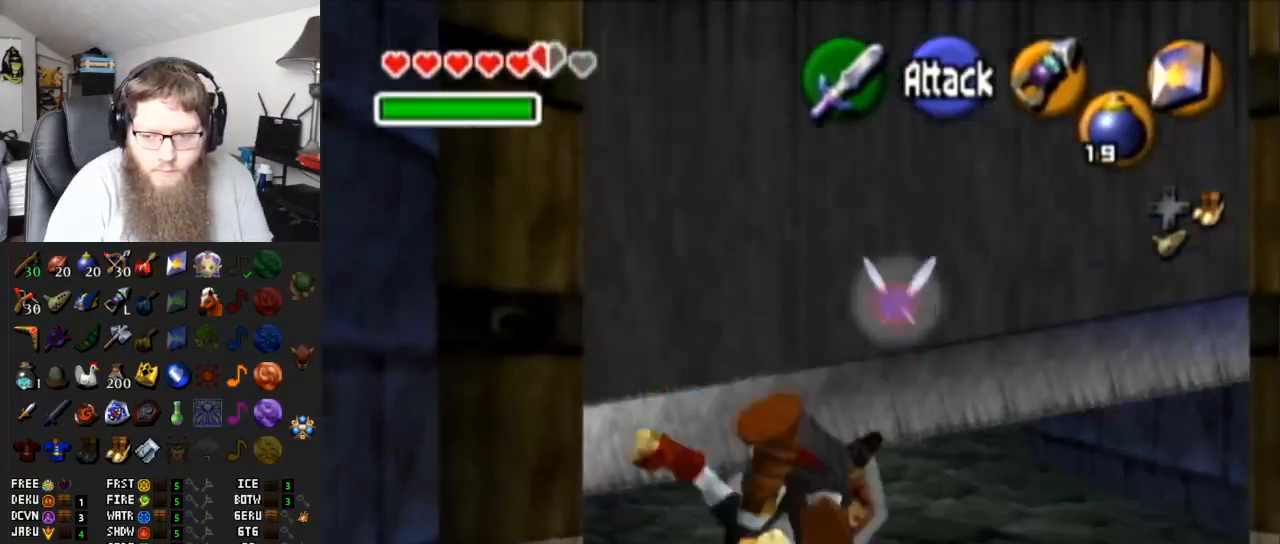
{"buttons": ["A"], "left_stick": "up", "right_stick": "center", "events": [[267, "A", "down"]]}
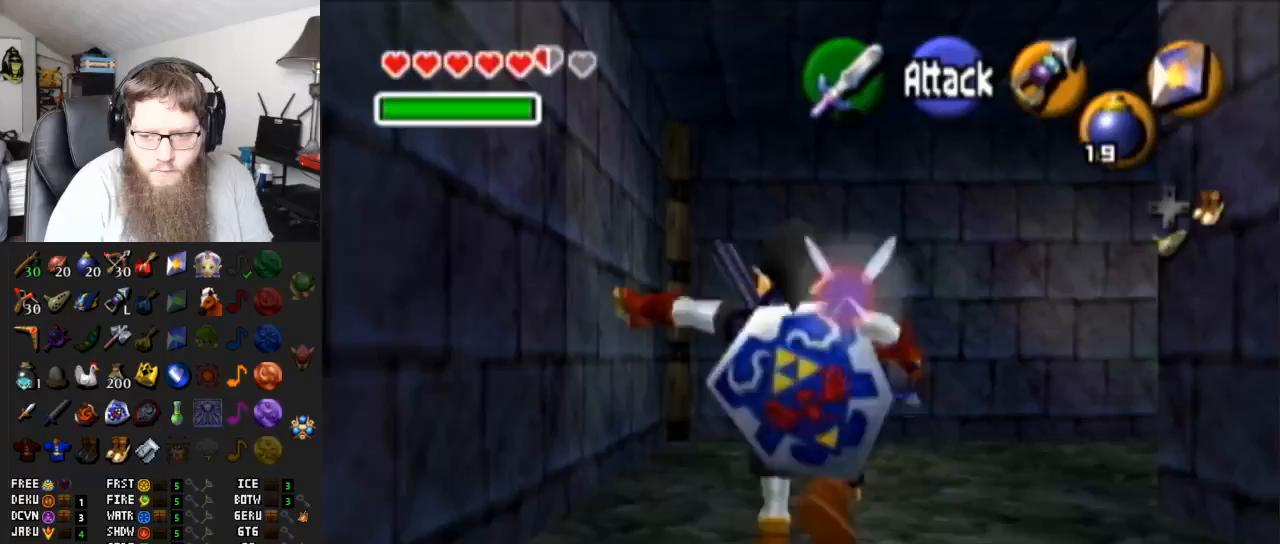
{"buttons": ["A"], "left_stick": "right", "right_stick": "center", "events": [[217, "A", "up"], [317, "left_stick", "right"], [500, "A", "down"]]}
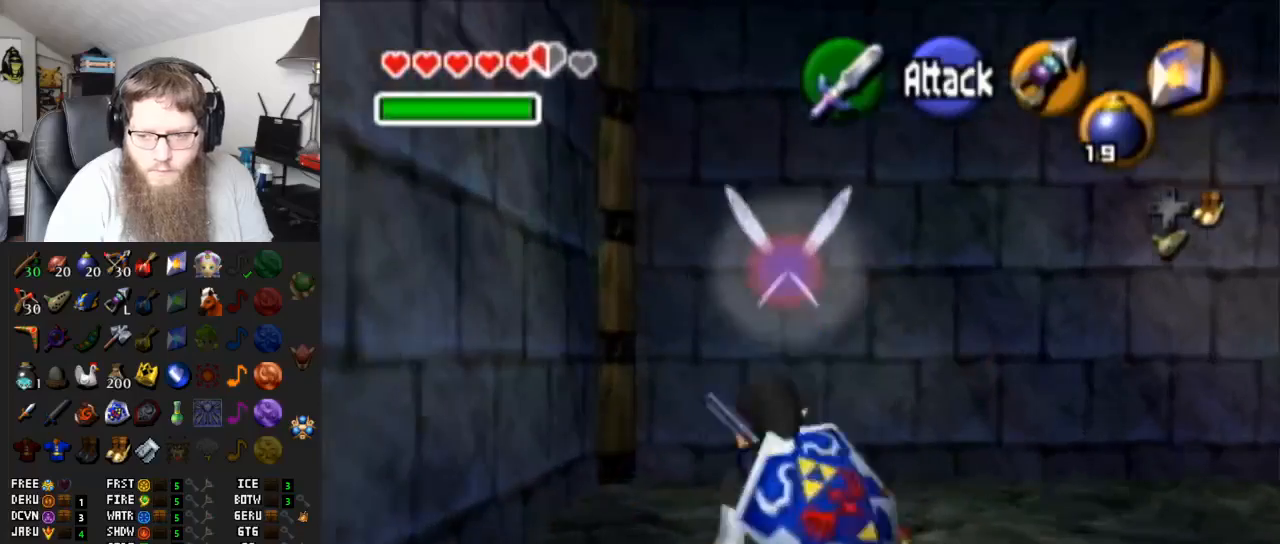
{"buttons": [], "left_stick": "up-right", "right_stick": "center", "events": [[150, "left_stick", "up-right"], [367, "A", "up"]]}
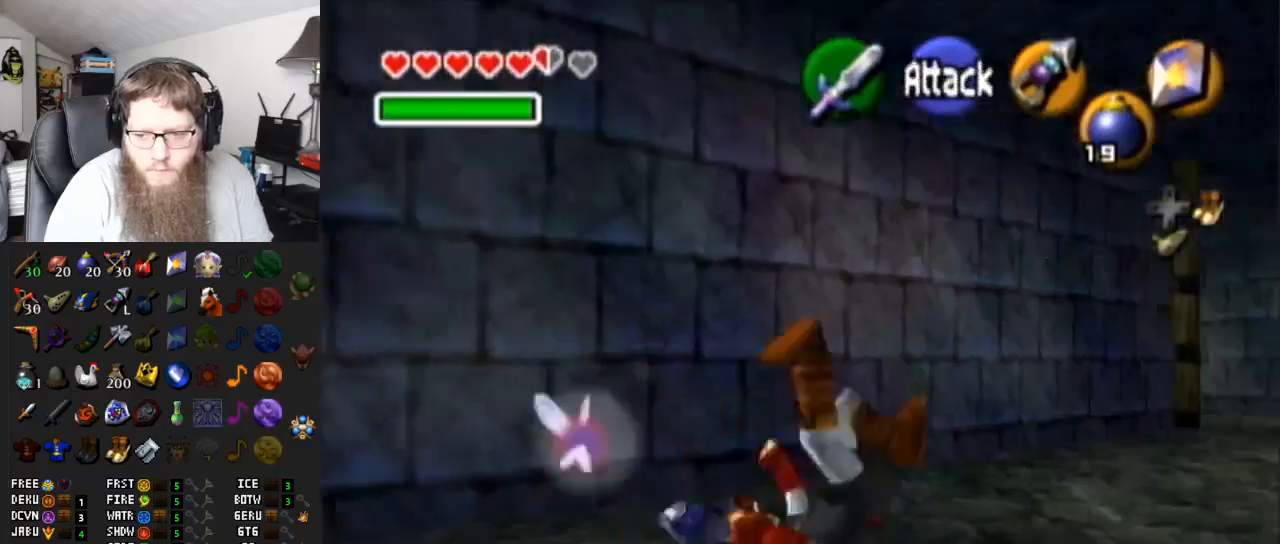
{"buttons": ["A"], "left_stick": "up-right", "right_stick": "center", "events": [[283, "A", "down"]]}
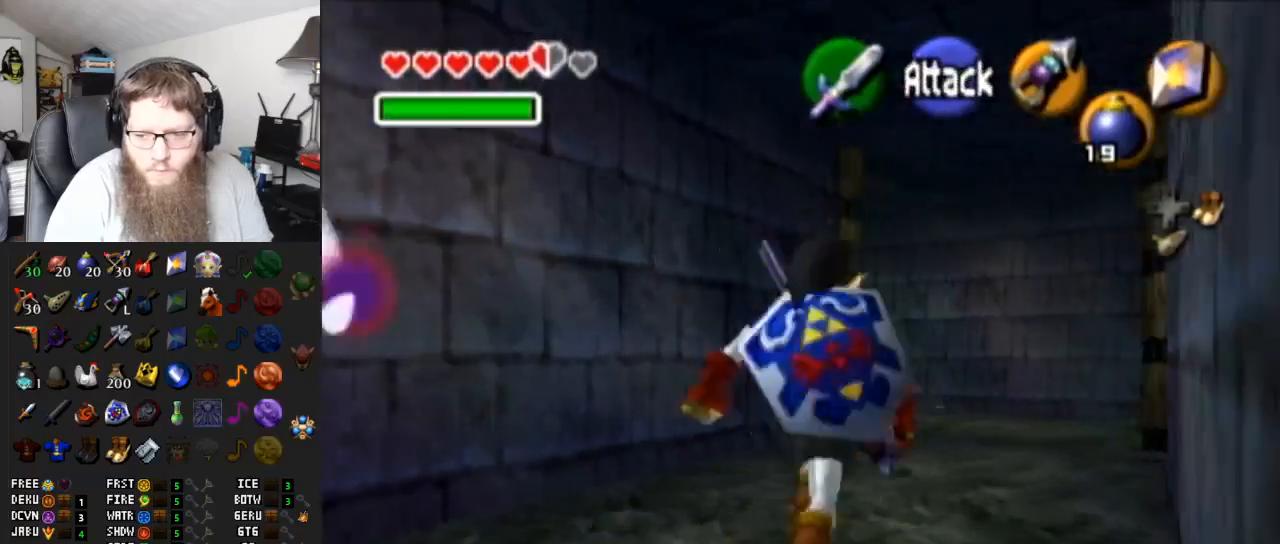
{"buttons": ["A"], "left_stick": "up", "right_stick": "center", "events": [[150, "left_stick", "up"], [217, "A", "up"], [483, "A", "down"]]}
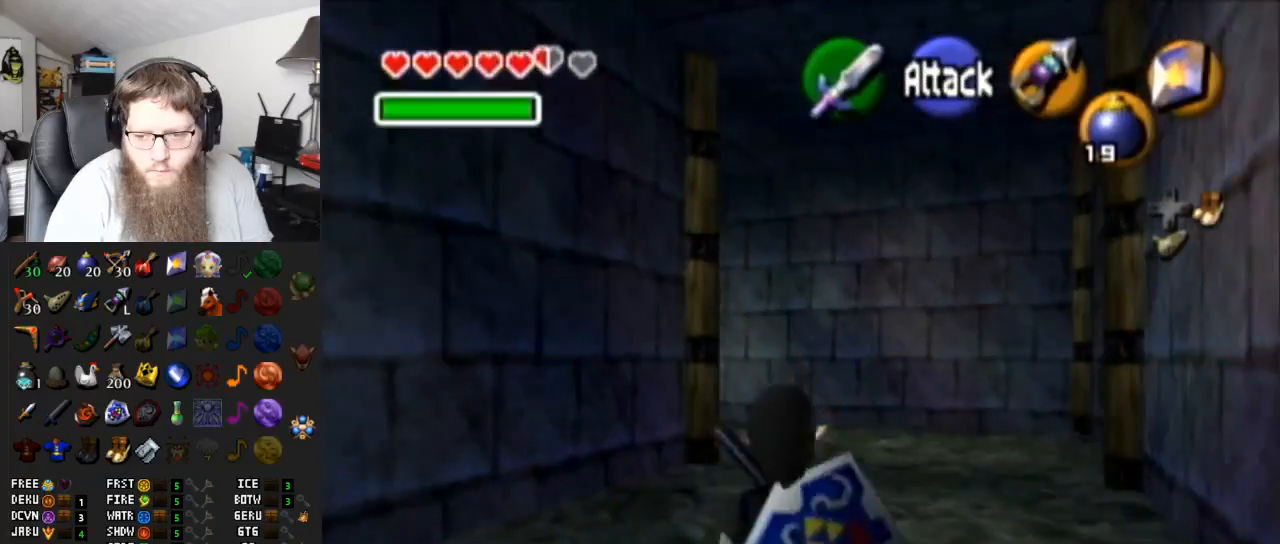
{"buttons": [], "left_stick": "up", "right_stick": "center", "events": [[467, "A", "up"]]}
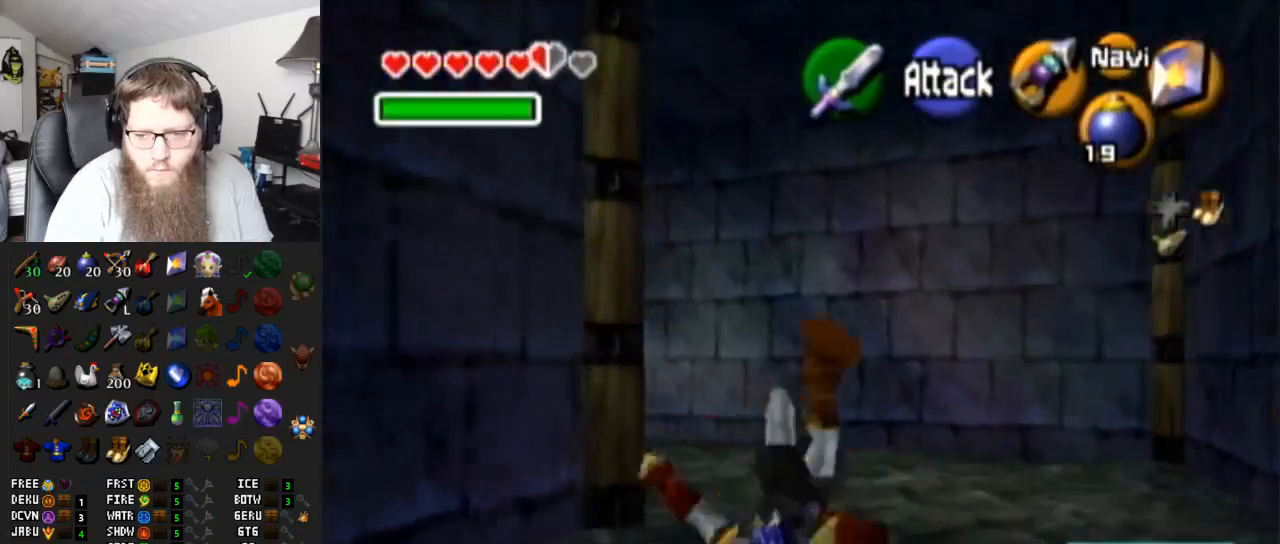
{"buttons": ["A", "L1"], "left_stick": "up-left", "right_stick": "center", "events": [[67, "left_stick", "up-left"], [283, "A", "down"], [300, "L1", "down"]]}
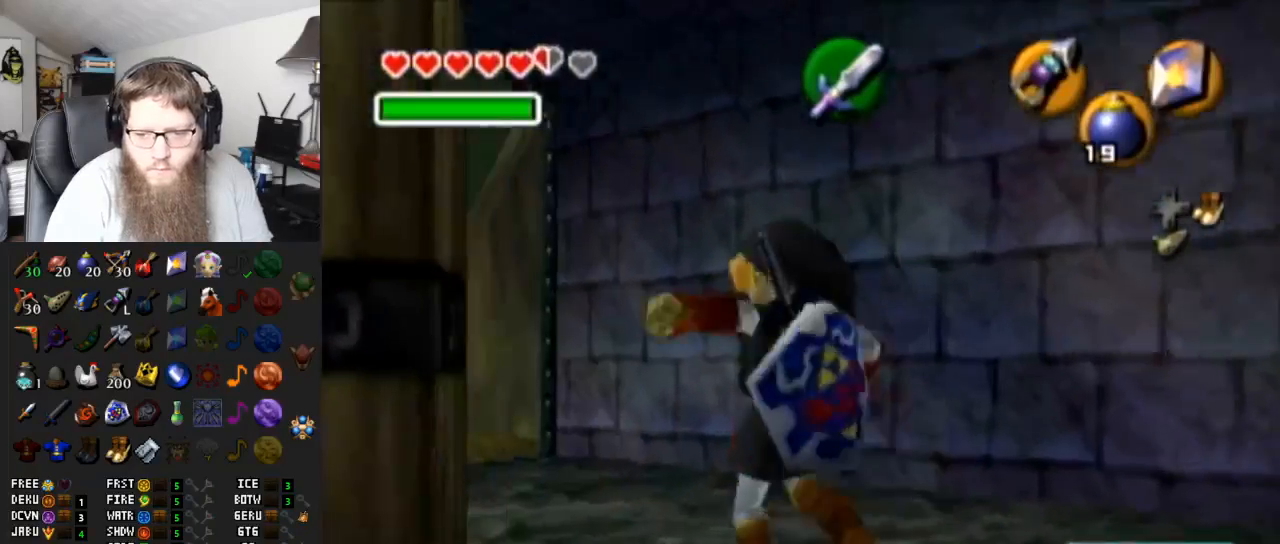
{"buttons": ["A"], "left_stick": "up-left", "right_stick": "center", "events": [[33, "A", "up"], [33, "L1", "up"], [450, "A", "down"]]}
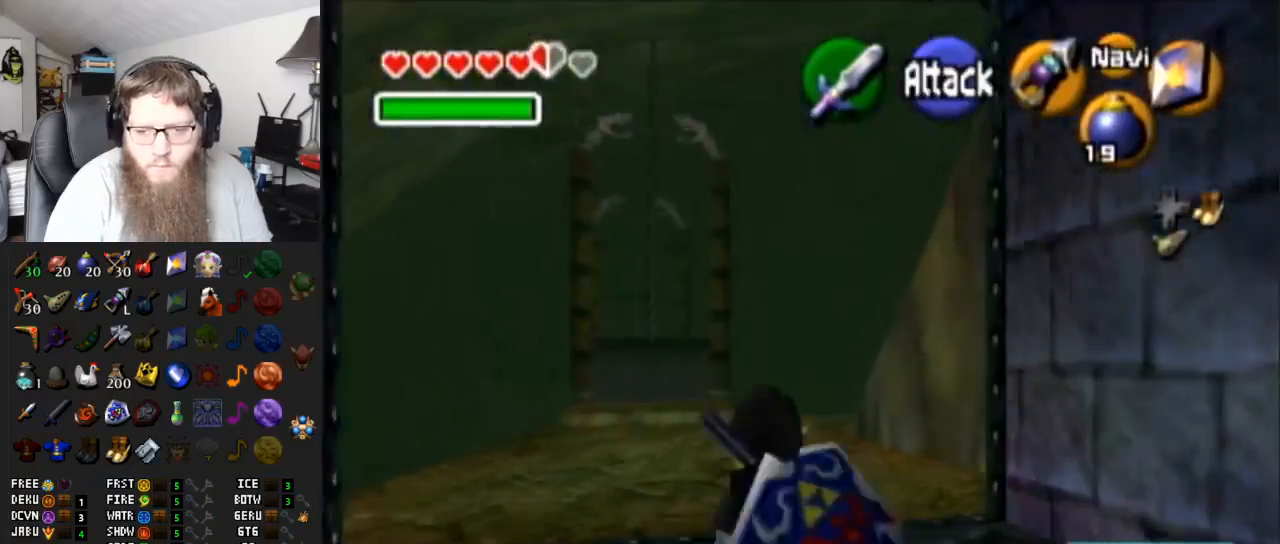
{"buttons": [], "left_stick": "up", "right_stick": "center", "events": [[217, "A", "up"], [500, "left_stick", "up"]]}
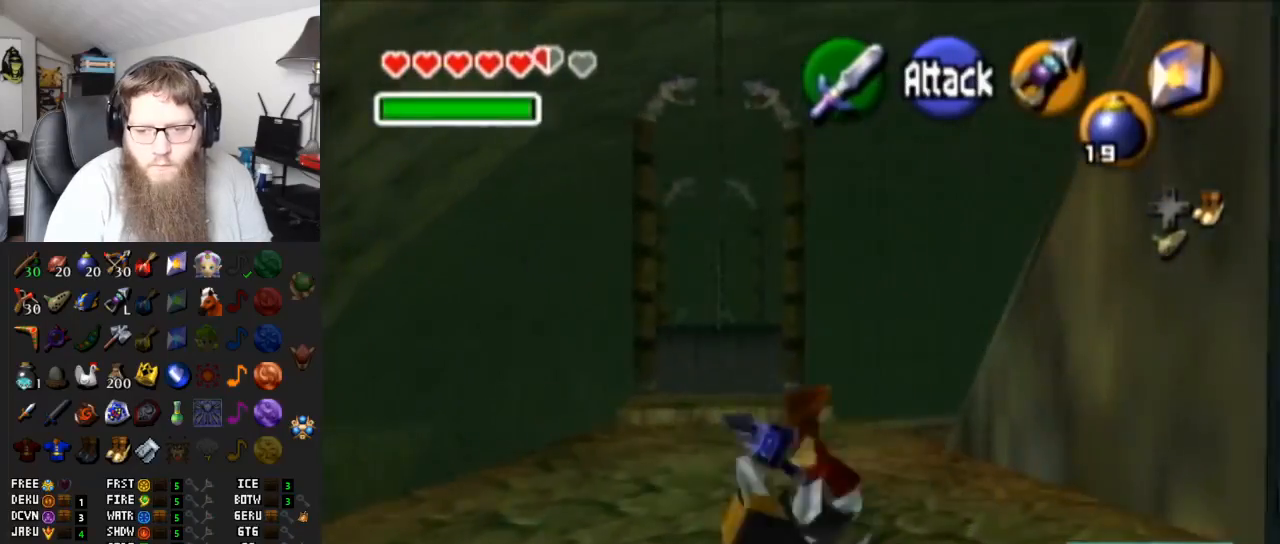
{"buttons": [], "left_stick": "up", "right_stick": "center", "events": [[217, "DPAD_RIGHT", "down"], [317, "DPAD_RIGHT", "up"]]}
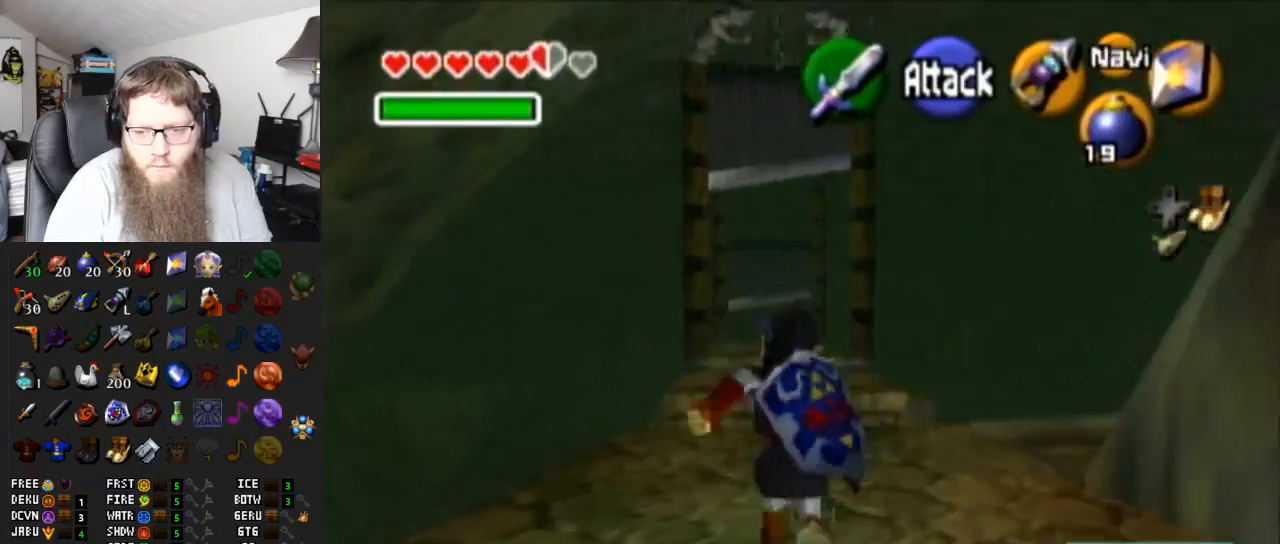
{"buttons": [], "left_stick": "up", "right_stick": "center", "events": [[17, "A", "down"], [433, "A", "up"]]}
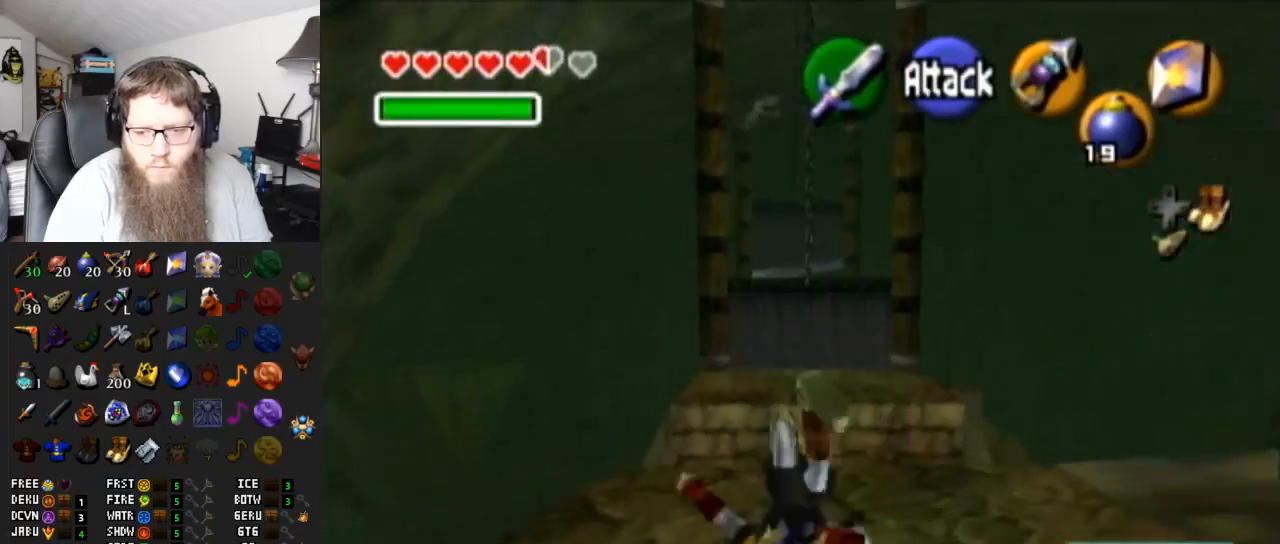
{"buttons": ["A"], "left_stick": "up", "right_stick": "center", "events": [[167, "A", "down"]]}
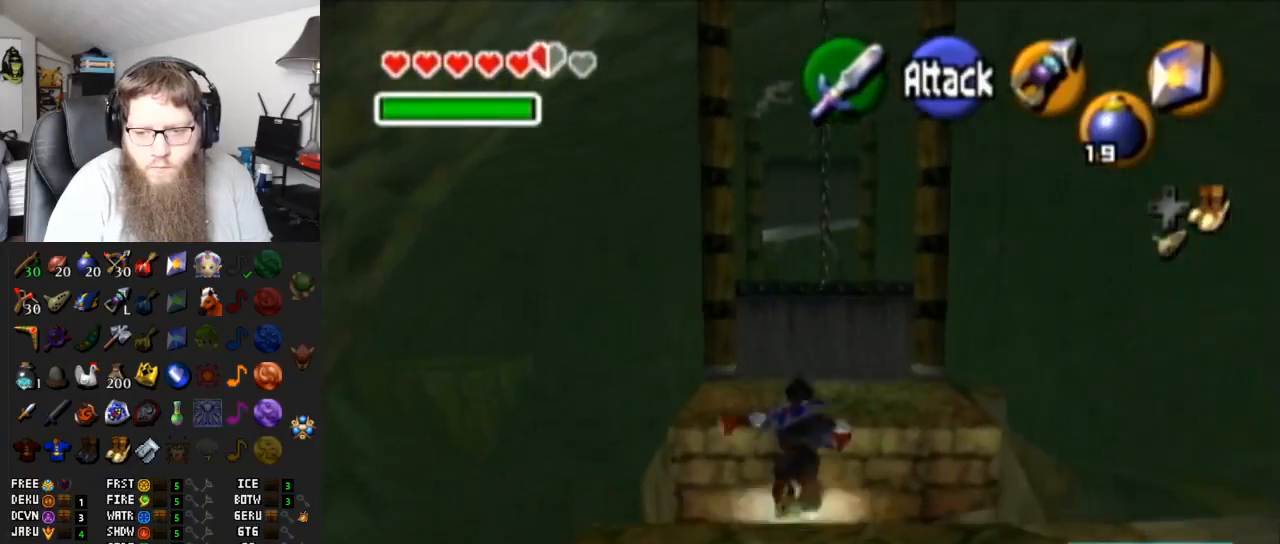
{"buttons": ["A"], "left_stick": "up", "right_stick": "center", "events": [[133, "A", "up"], [400, "A", "down"]]}
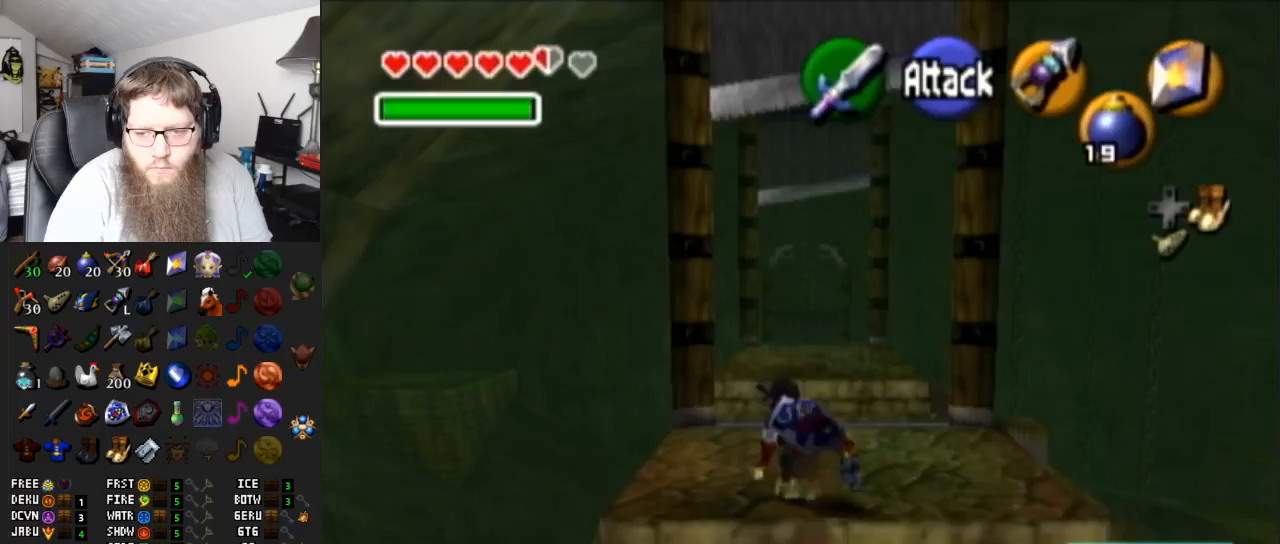
{"buttons": [], "left_stick": "up", "right_stick": "center", "events": [[450, "A", "up"]]}
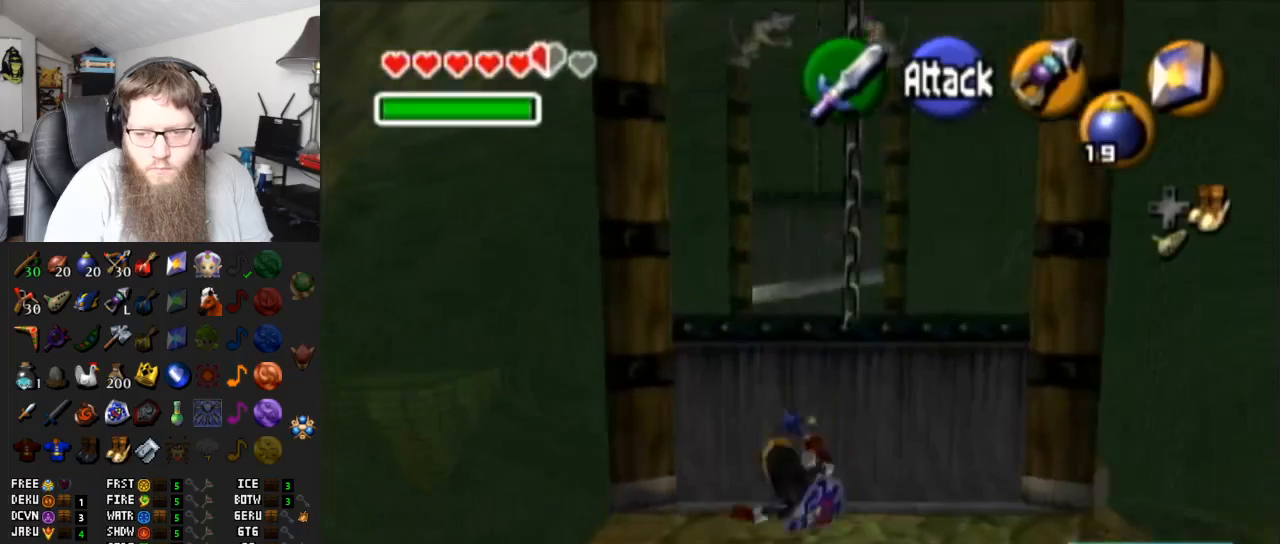
{"buttons": ["A"], "left_stick": "up", "right_stick": "center", "events": [[100, "A", "down"]]}
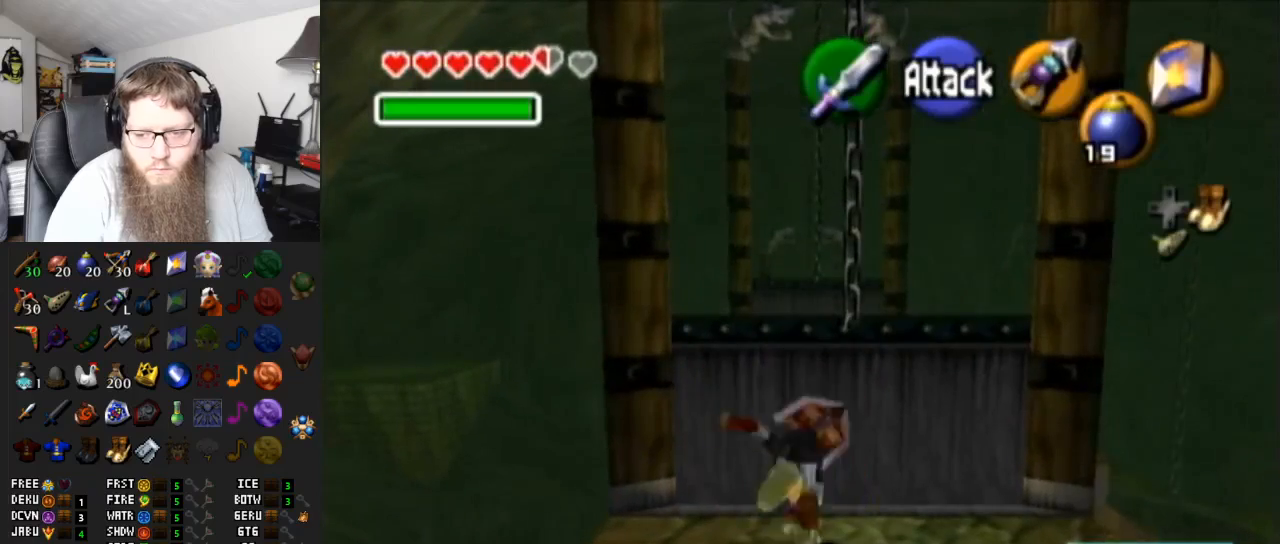
{"buttons": ["A"], "left_stick": "up", "right_stick": "center", "events": [[117, "A", "up"], [283, "A", "down"]]}
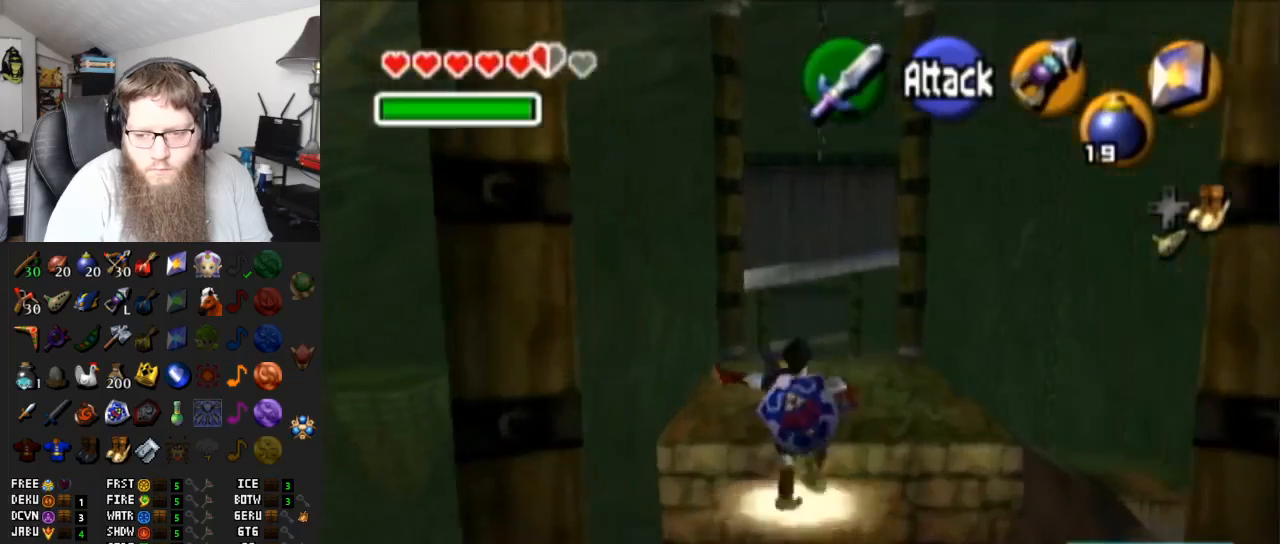
{"buttons": ["A"], "left_stick": "up", "right_stick": "center", "events": [[217, "A", "up"], [417, "A", "down"]]}
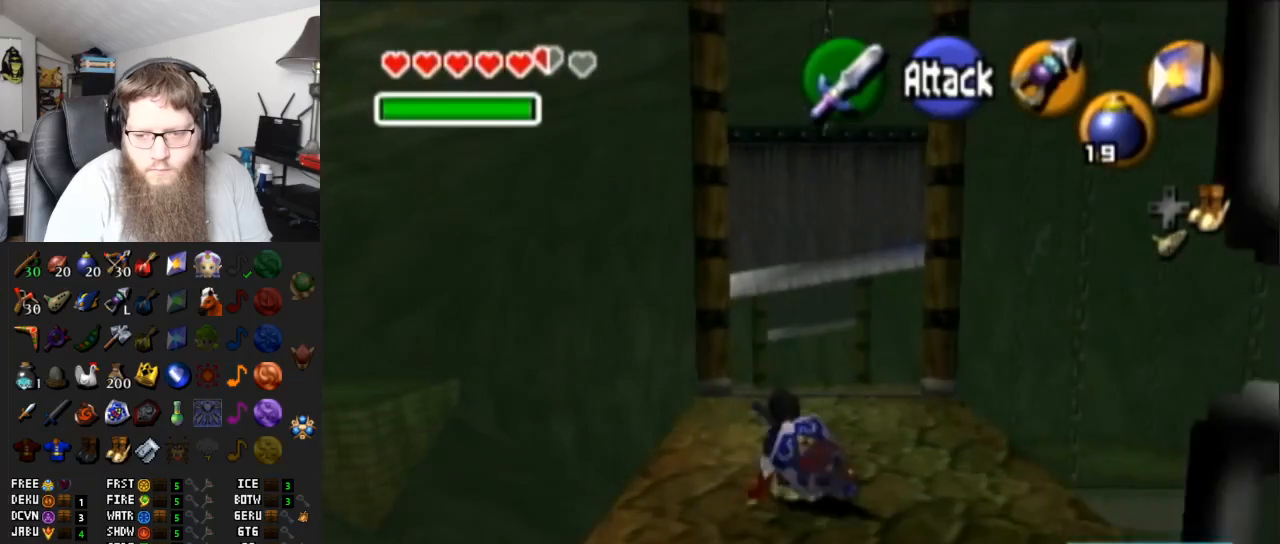
{"buttons": [], "left_stick": "up", "right_stick": "center", "events": [[383, "A", "up"]]}
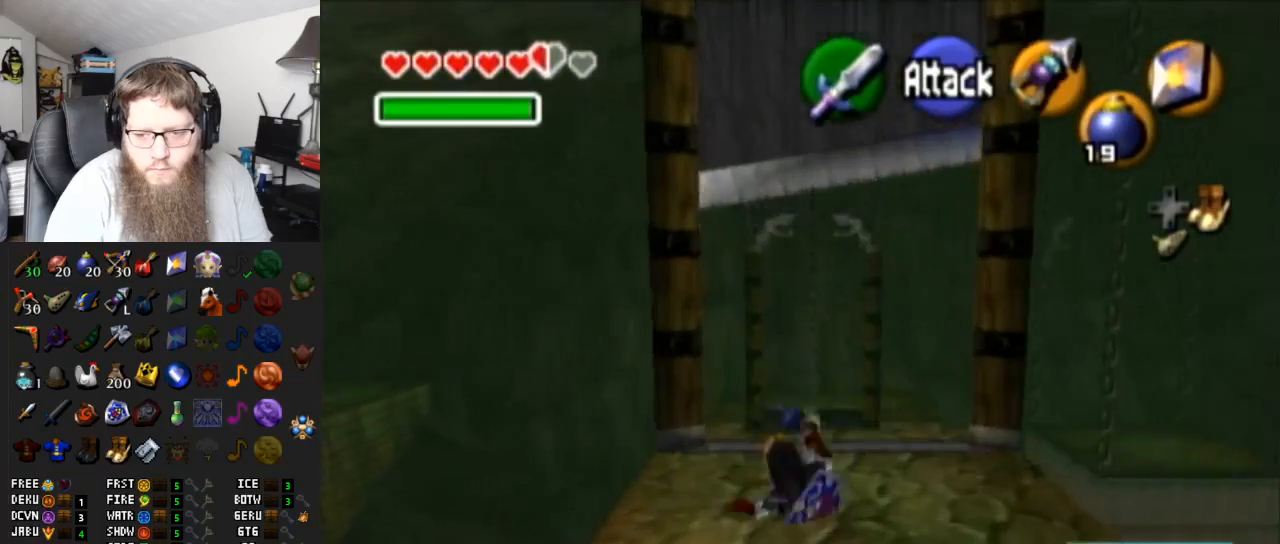
{"buttons": ["A"], "left_stick": "up", "right_stick": "center", "events": [[33, "A", "down"]]}